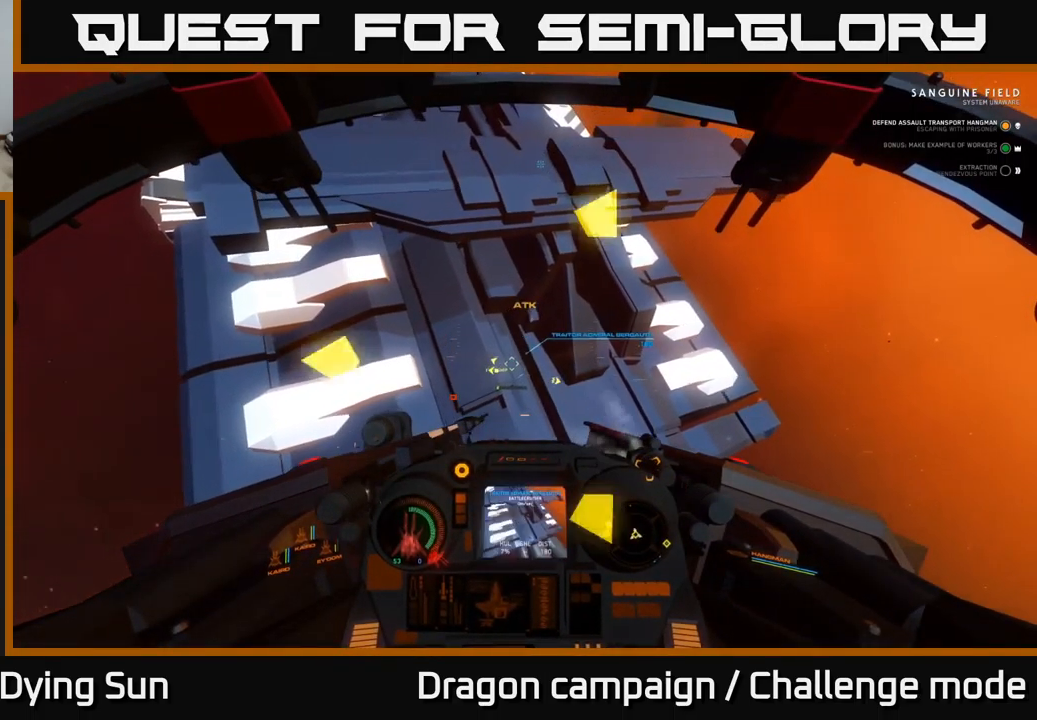
Gameplay with a controller (Xbox layout); each line is a JSON object with the inputs held at the frame after it. "events" lists button and stick changes between this image and that frame as [ms after this image, input, new state], when the widget could be followed in between.
{"buttons": [], "left_stick": "down-left", "right_stick": "center", "events": [[17, "R1", "up"], [234, "right_stick", "down-left"], [400, "right_stick", "center"]]}
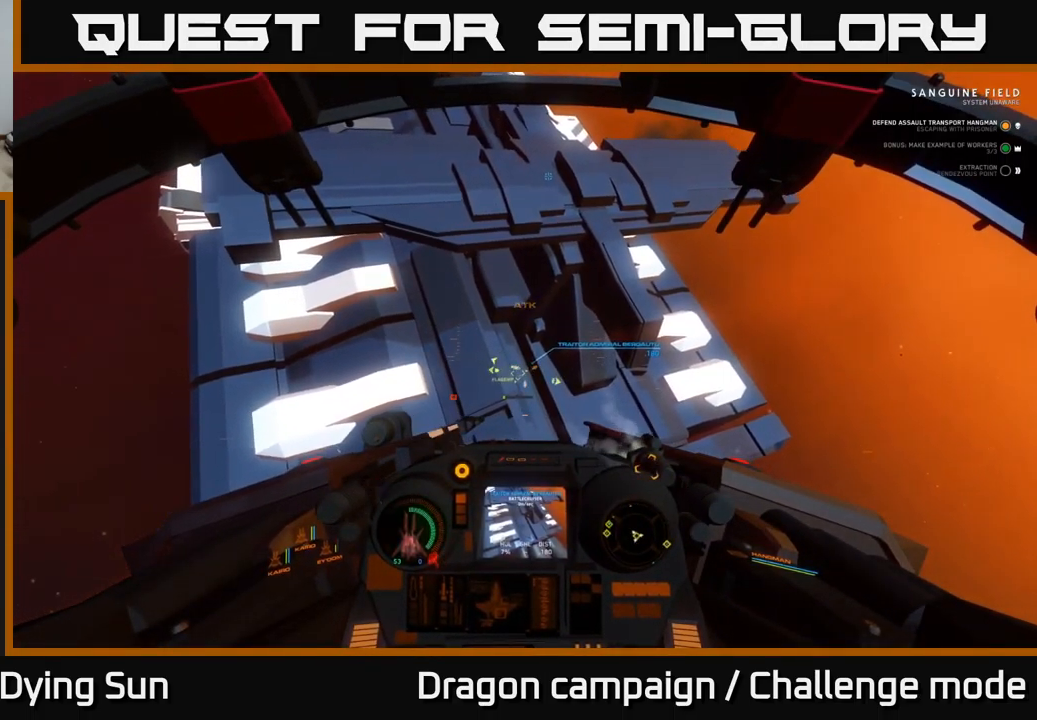
{"buttons": [], "left_stick": "down-left", "right_stick": "up", "events": [[384, "right_stick", "up"]]}
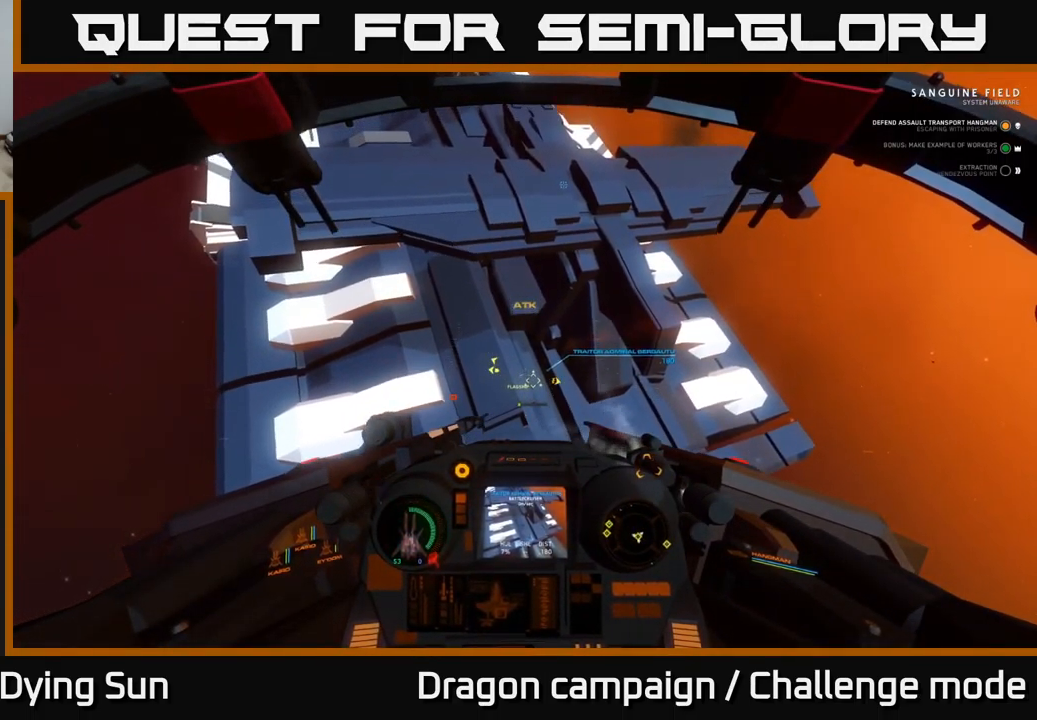
{"buttons": [], "left_stick": "down-left", "right_stick": "up", "events": [[284, "right_stick", "center"], [434, "right_stick", "up"]]}
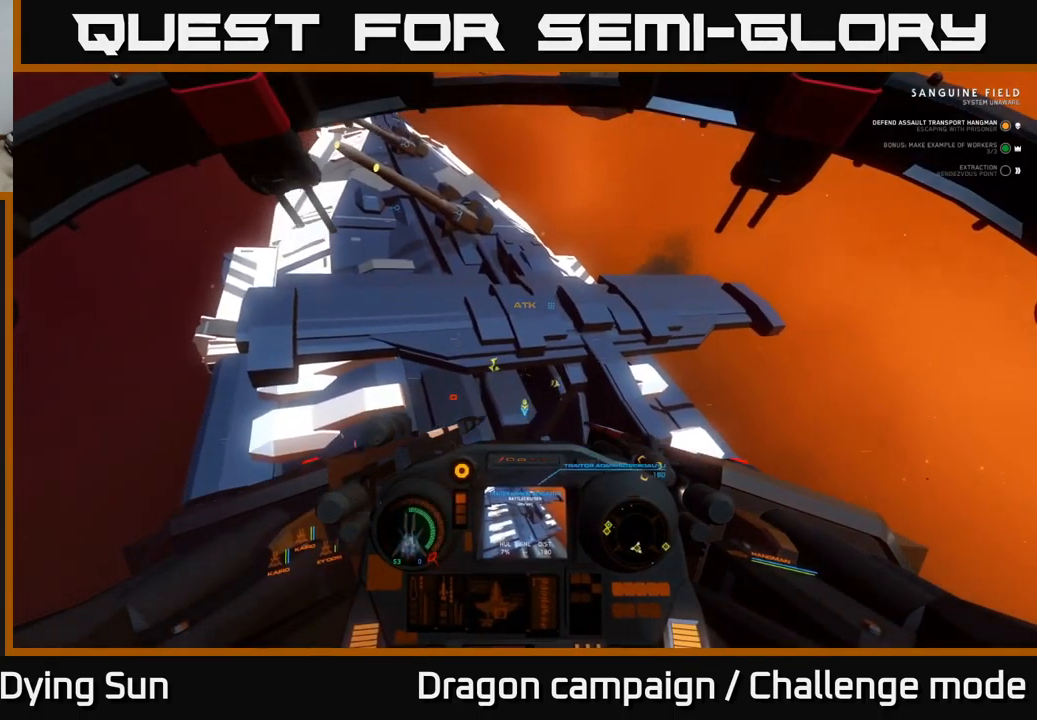
{"buttons": ["R2"], "left_stick": "down-left", "right_stick": "center", "events": [[117, "right_stick", "center"], [467, "R2", "down"]]}
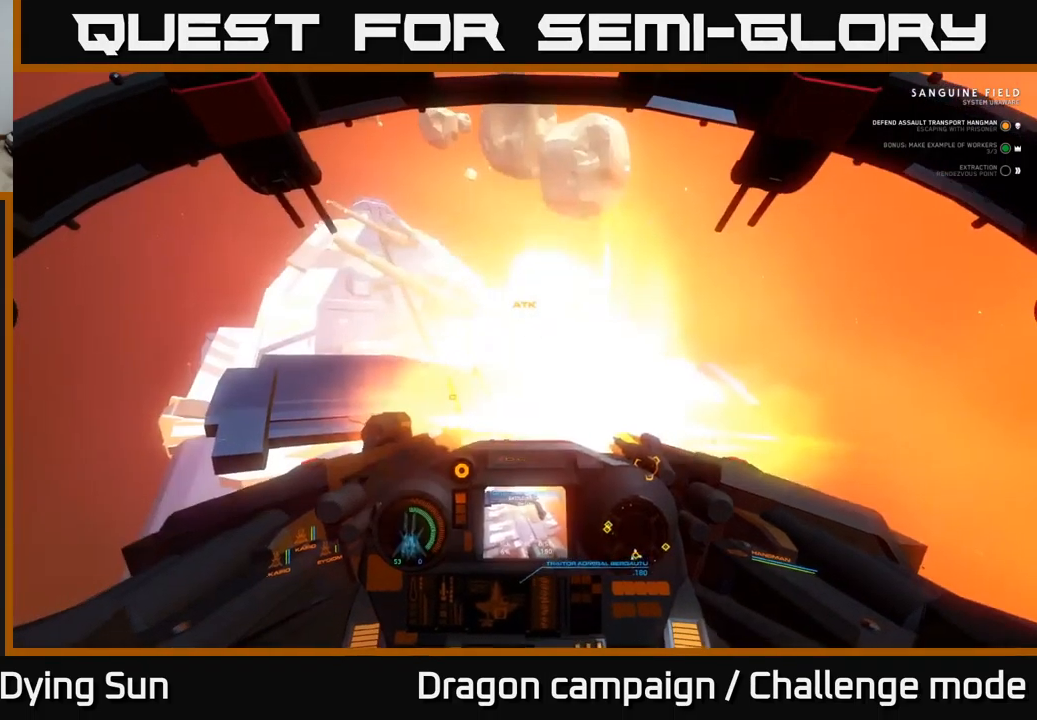
{"buttons": [], "left_stick": "down-left", "right_stick": "center", "events": [[84, "R2", "up"], [150, "right_stick", "down-left"], [284, "right_stick", "center"], [317, "R2", "down"], [417, "R2", "up"]]}
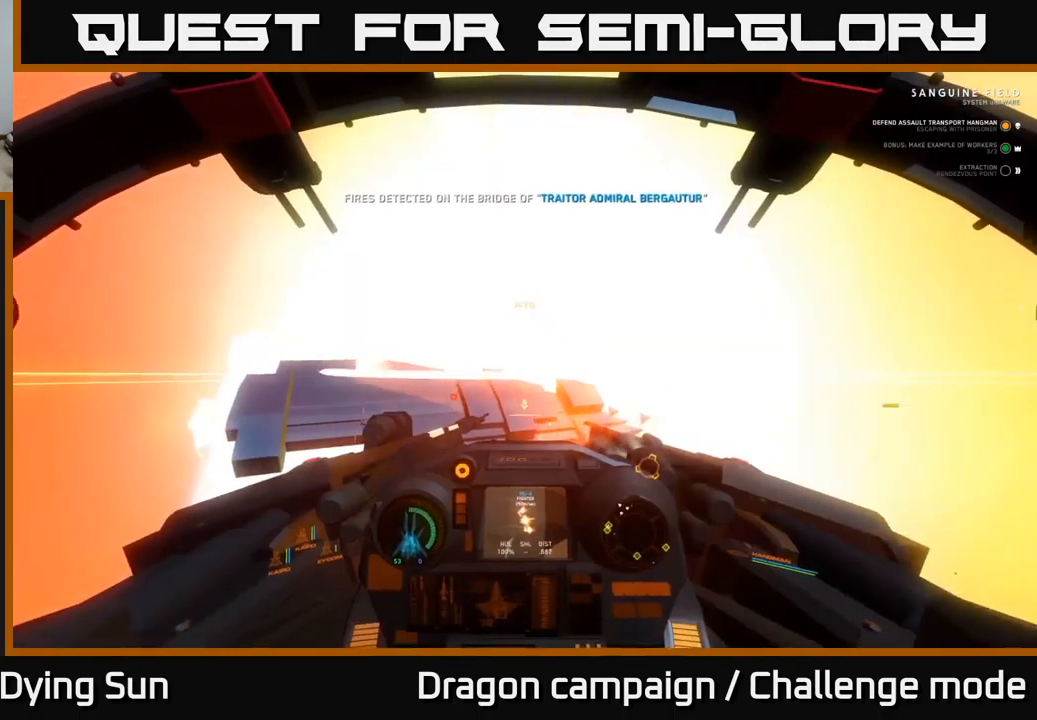
{"buttons": [], "left_stick": "down-left", "right_stick": "left", "events": [[384, "right_stick", "left"]]}
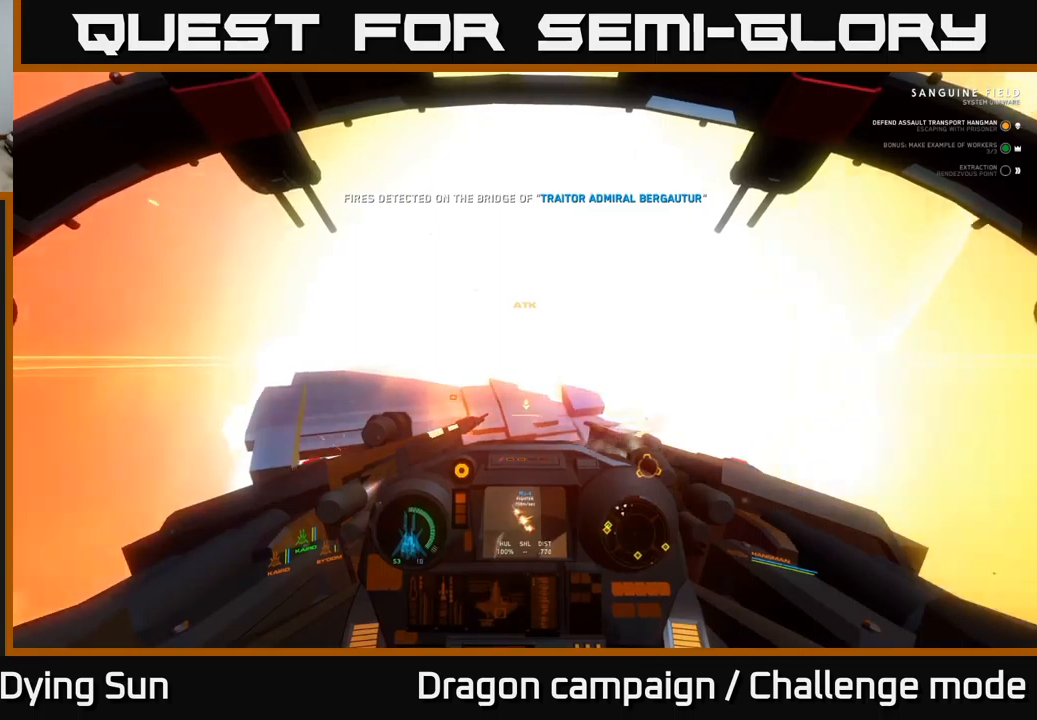
{"buttons": [], "left_stick": "down", "right_stick": "down", "events": [[50, "right_stick", "up-left"], [350, "right_stick", "down-right"], [367, "left_stick", "down"], [467, "right_stick", "down"]]}
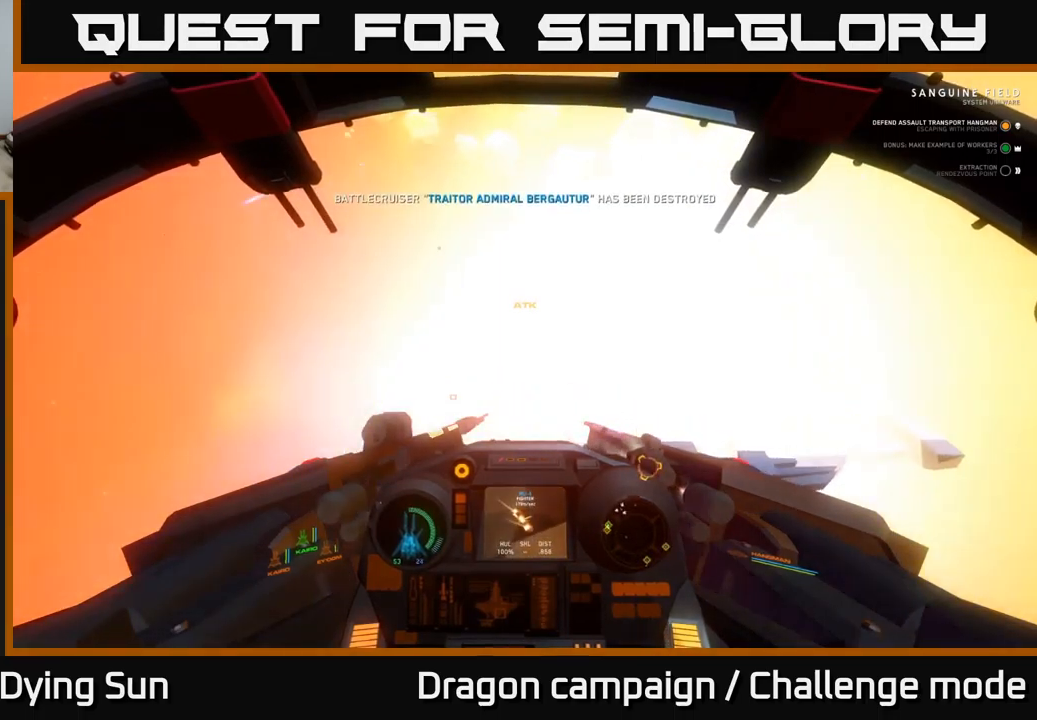
{"buttons": [], "left_stick": "down", "right_stick": "up", "events": [[317, "right_stick", "up"]]}
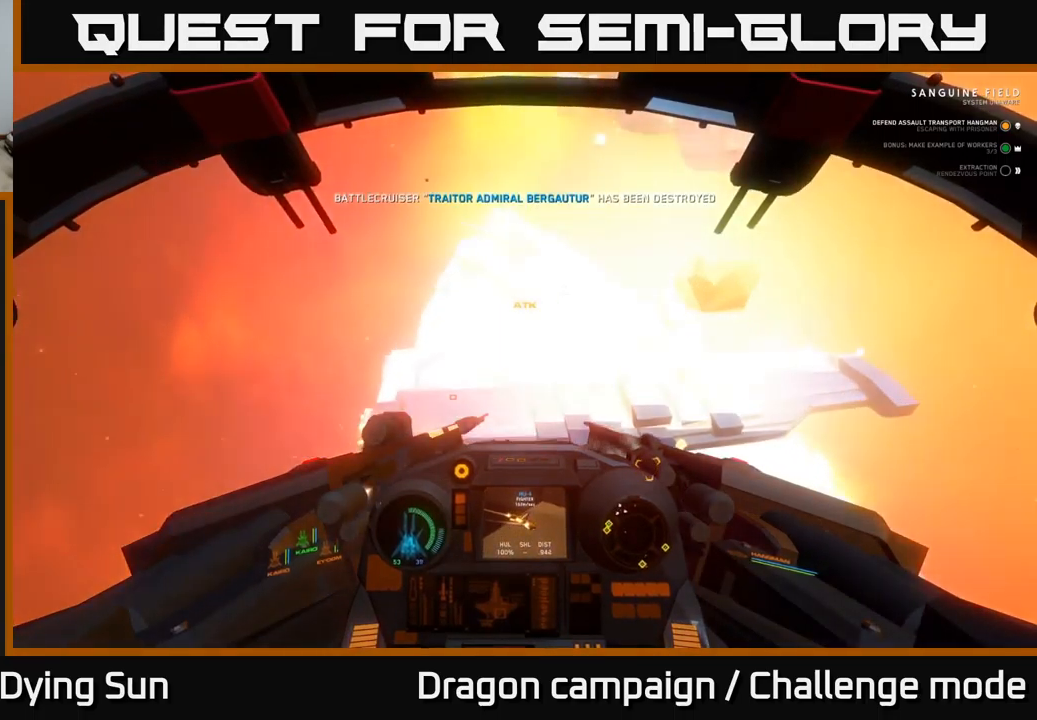
{"buttons": [], "left_stick": "down", "right_stick": "up-left", "events": [[467, "right_stick", "up-left"]]}
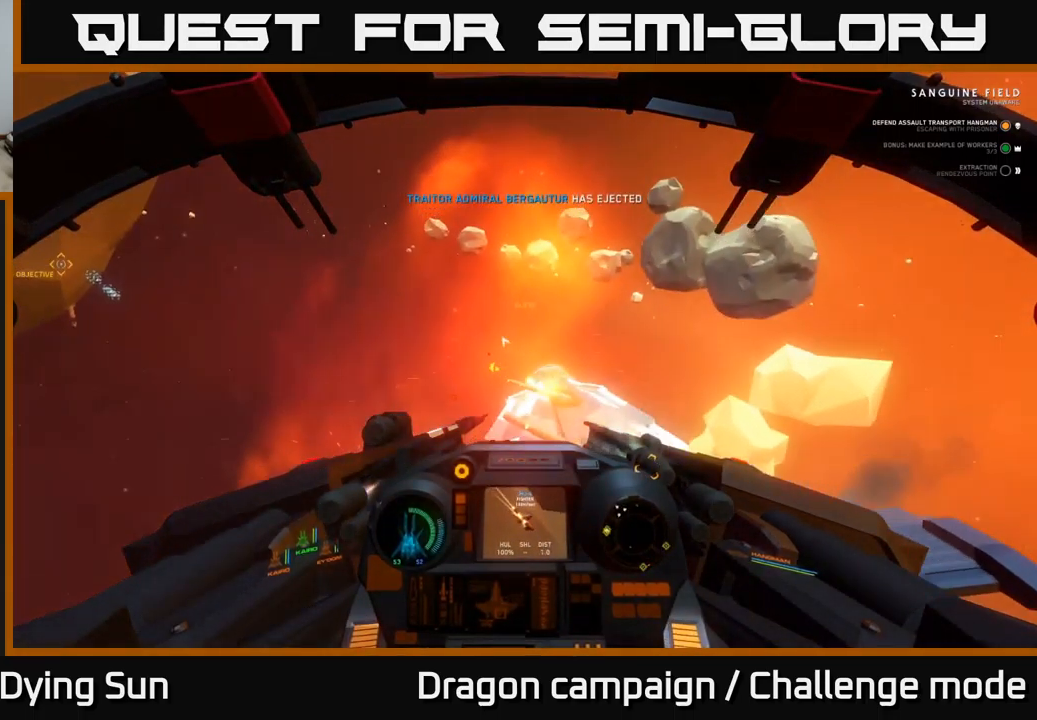
{"buttons": ["L2"], "left_stick": "center", "right_stick": "left", "events": [[17, "right_stick", "left"], [117, "right_stick", "center"], [183, "left_stick", "center"], [250, "L2", "down"], [317, "right_stick", "down-left"], [483, "right_stick", "left"]]}
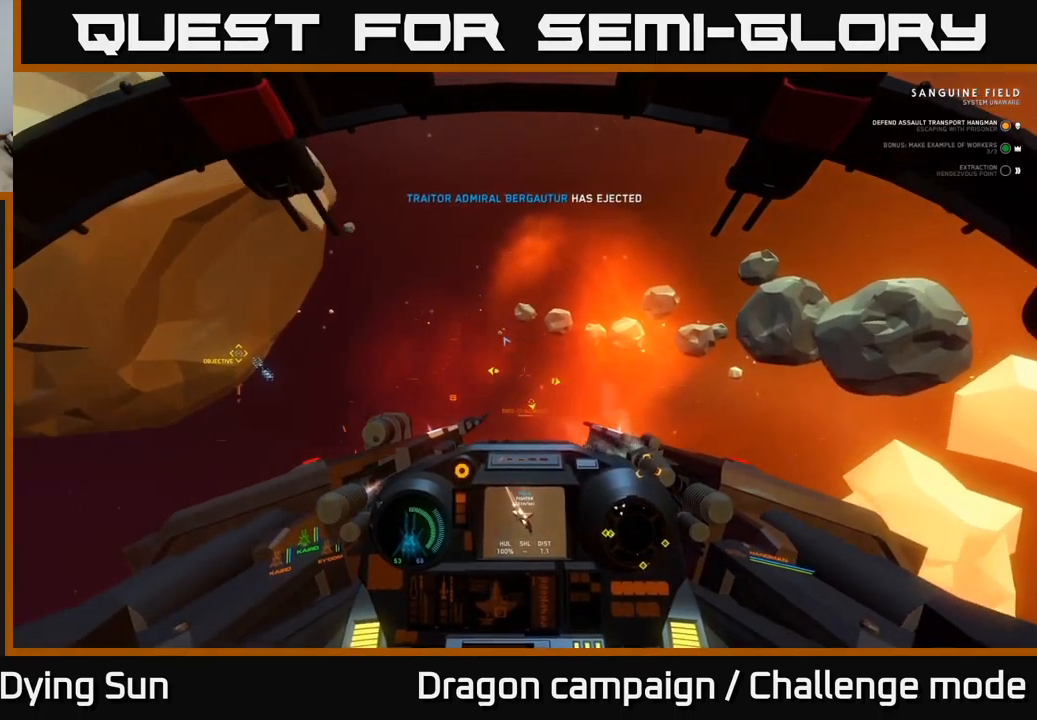
{"buttons": ["L2", "R1"], "left_stick": "center", "right_stick": "center", "events": [[367, "right_stick", "center"], [450, "R1", "down"]]}
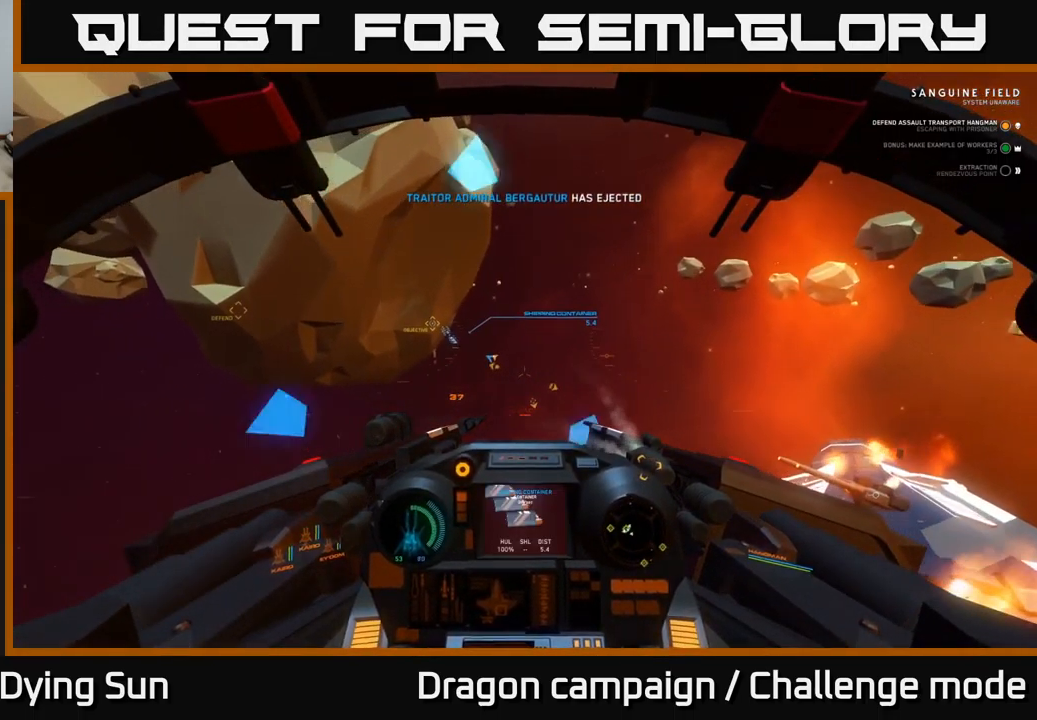
{"buttons": ["L2"], "left_stick": "center", "right_stick": "center", "events": [[17, "R1", "up"], [150, "right_stick", "right"], [317, "right_stick", "center"]]}
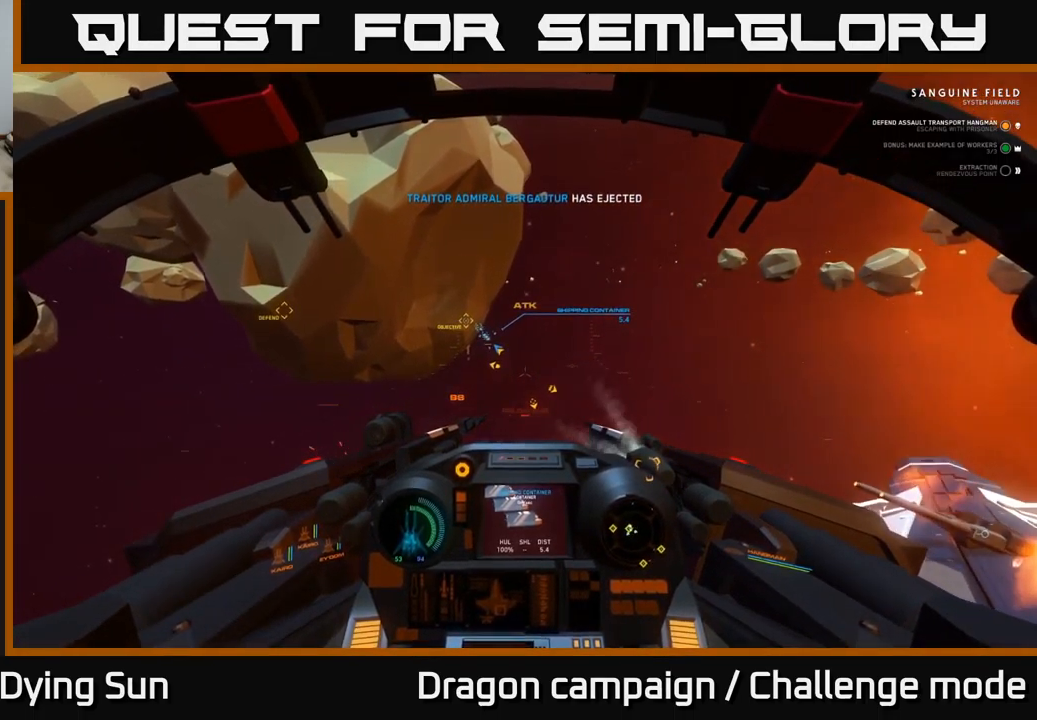
{"buttons": ["L2"], "left_stick": "center", "right_stick": "center", "events": []}
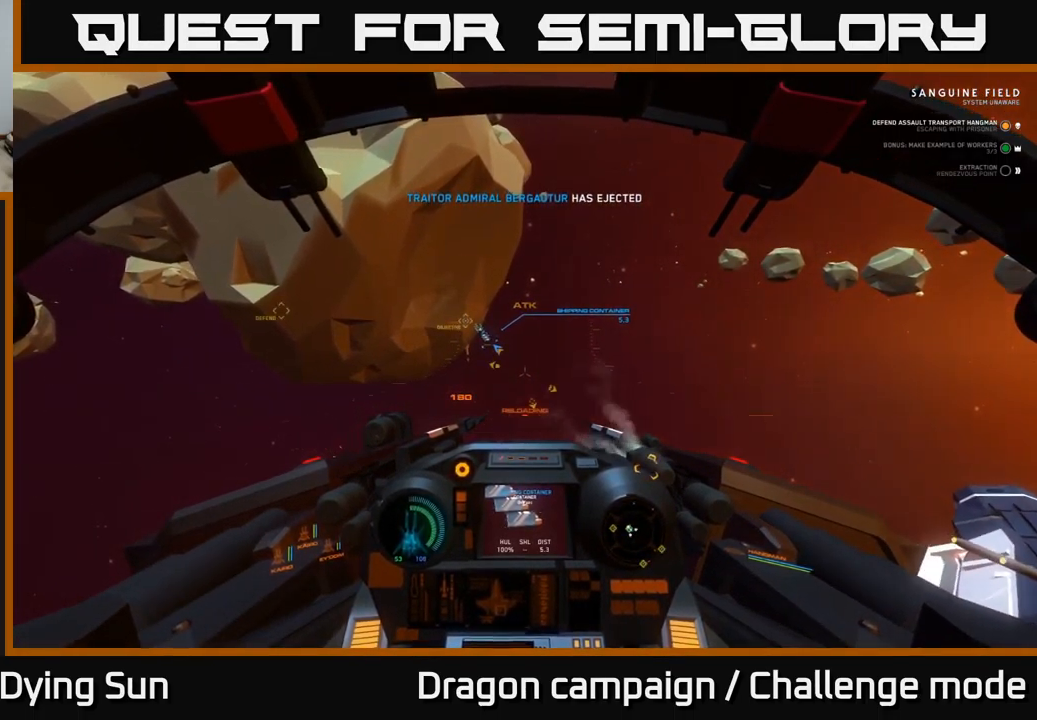
{"buttons": ["L2"], "left_stick": "center", "right_stick": "down", "events": [[250, "right_stick", "down"]]}
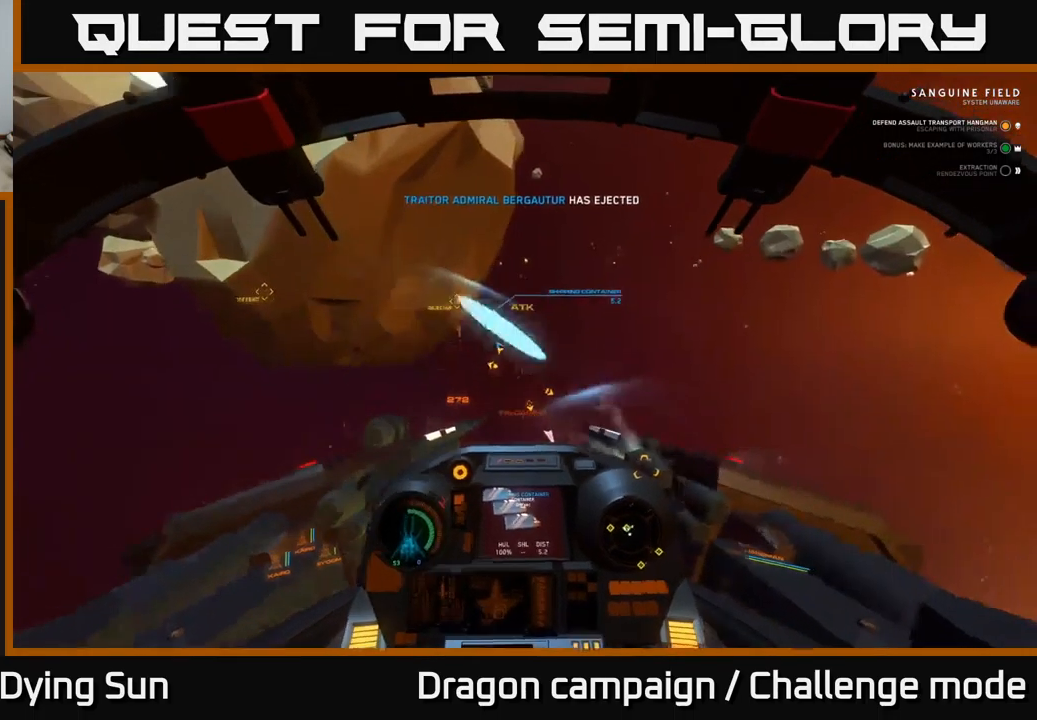
{"buttons": ["L2"], "left_stick": "center", "right_stick": "left", "events": [[17, "right_stick", "center"], [467, "right_stick", "left"]]}
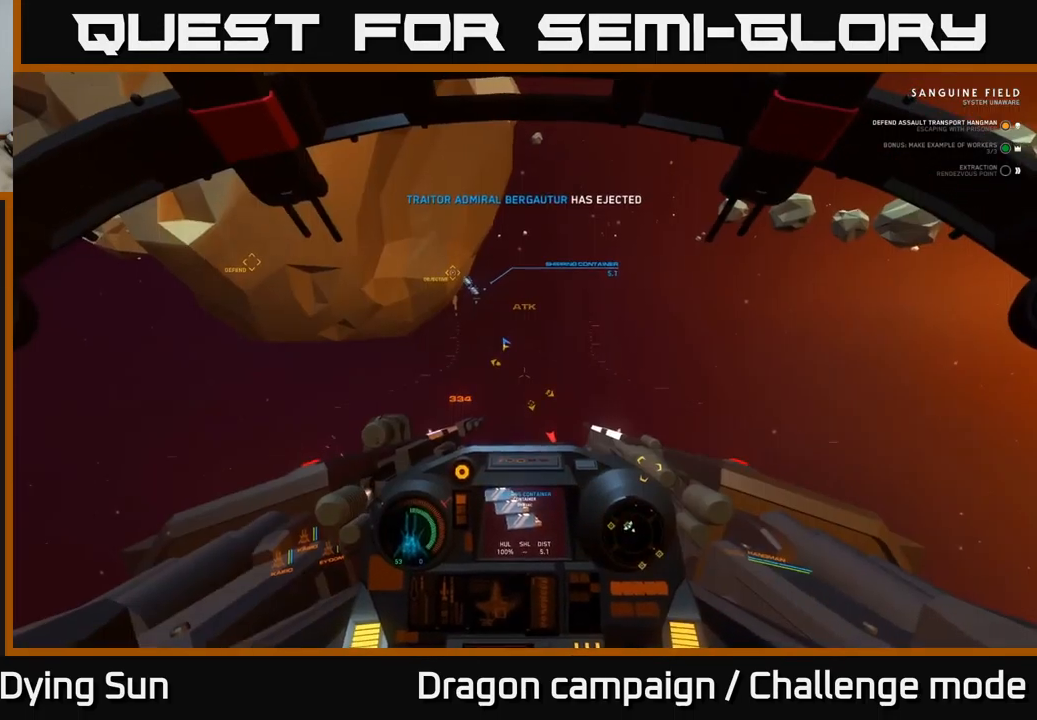
{"buttons": ["L1", "L2"], "left_stick": "center", "right_stick": "left", "events": [[67, "right_stick", "center"], [267, "L1", "down"], [283, "right_stick", "left"]]}
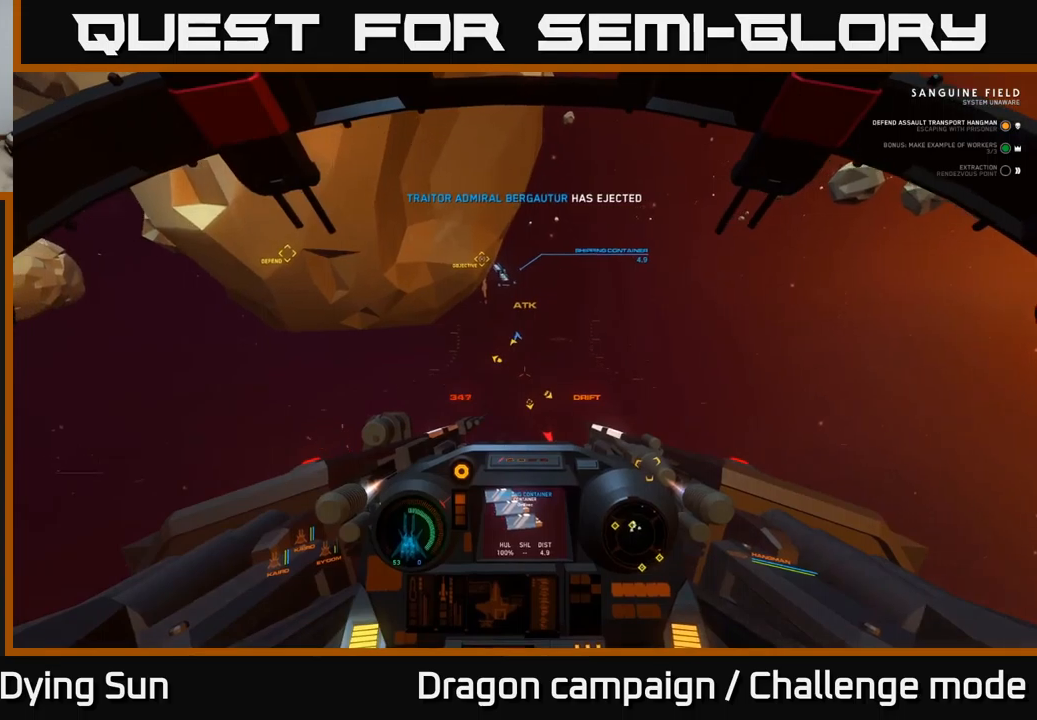
{"buttons": ["L2"], "left_stick": "center", "right_stick": "left", "events": [[217, "L1", "up"], [300, "L2", "up"], [433, "L2", "down"]]}
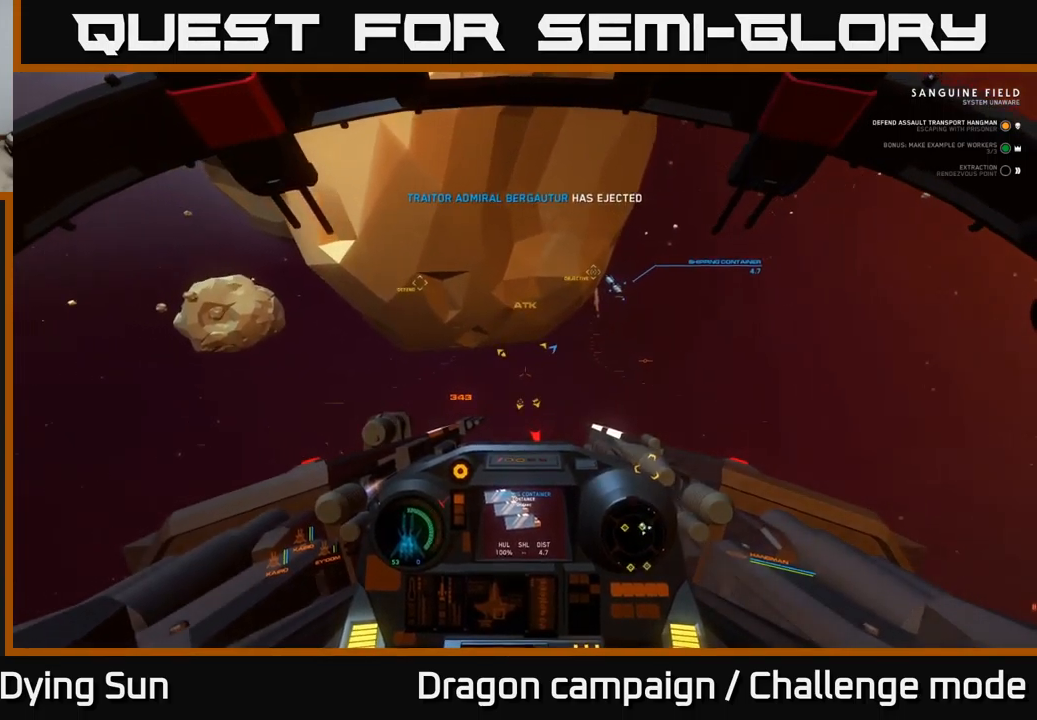
{"buttons": ["L1"], "left_stick": "center", "right_stick": "left", "events": [[267, "L2", "up"], [333, "L1", "down"]]}
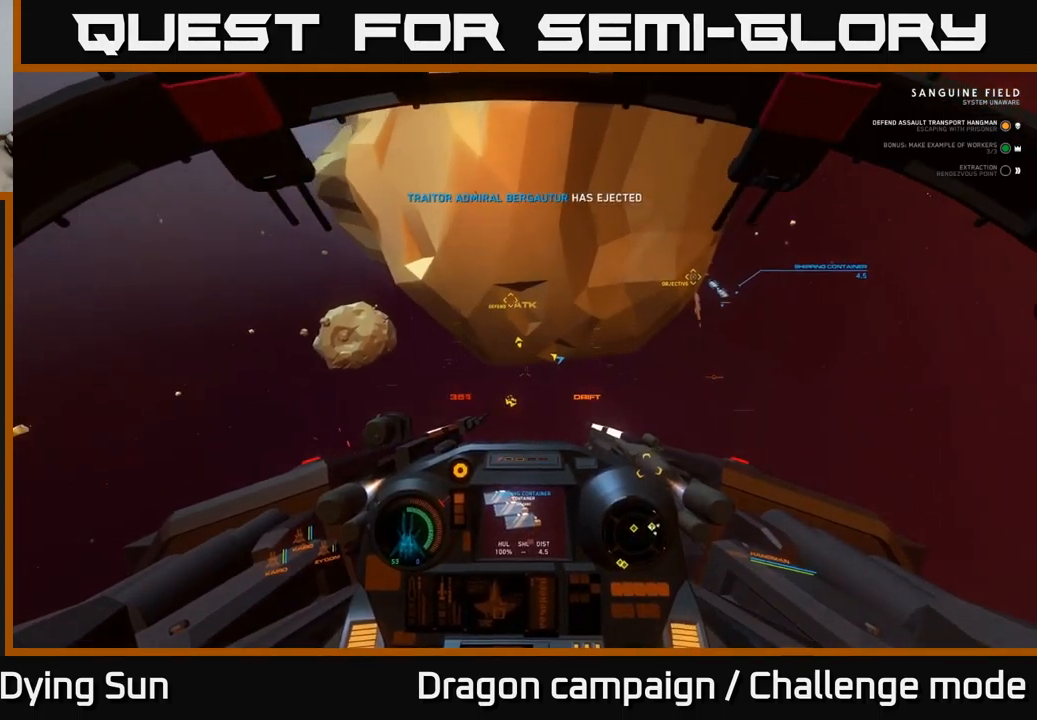
{"buttons": ["L1"], "left_stick": "center", "right_stick": "down-left", "events": [[283, "right_stick", "down-left"]]}
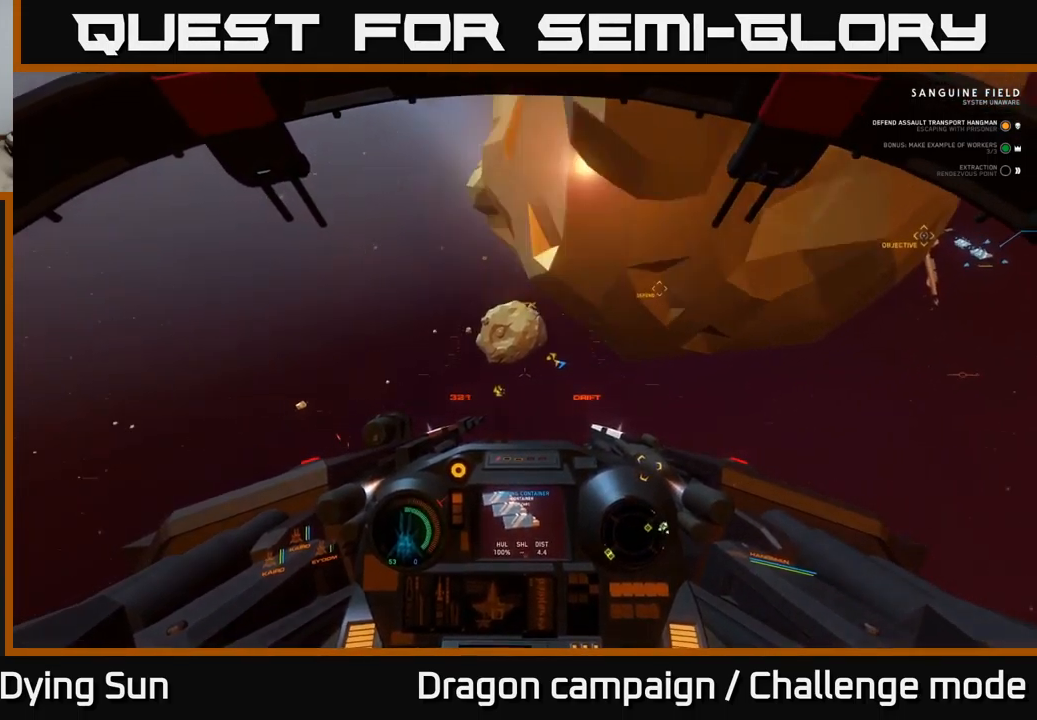
{"buttons": ["L2"], "left_stick": "center", "right_stick": "down-left", "events": [[167, "L1", "up"], [250, "L2", "down"]]}
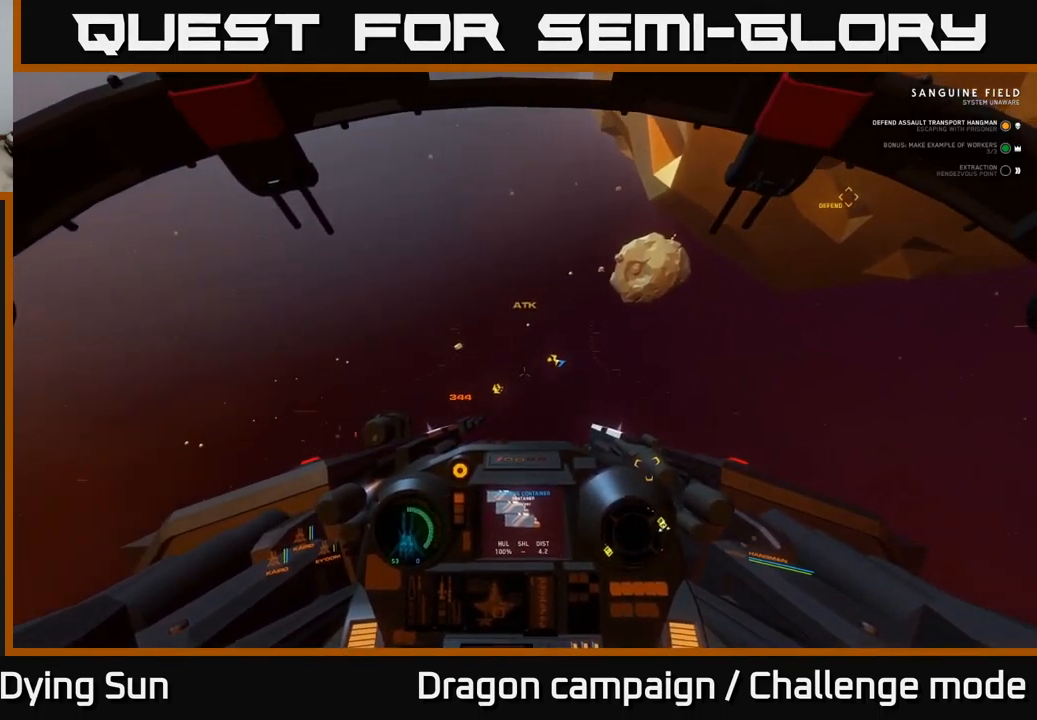
{"buttons": ["L1"], "left_stick": "center", "right_stick": "left", "events": [[417, "L2", "up"], [483, "L1", "down"], [500, "right_stick", "left"]]}
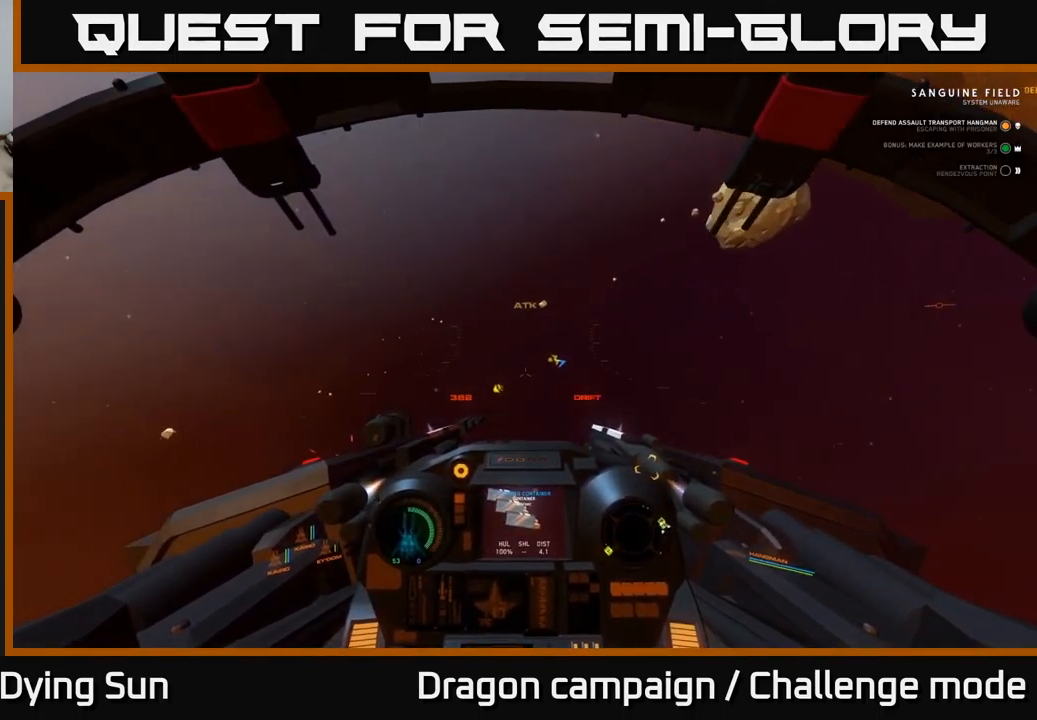
{"buttons": ["L1"], "left_stick": "center", "right_stick": "up-right", "events": [[467, "right_stick", "up-right"]]}
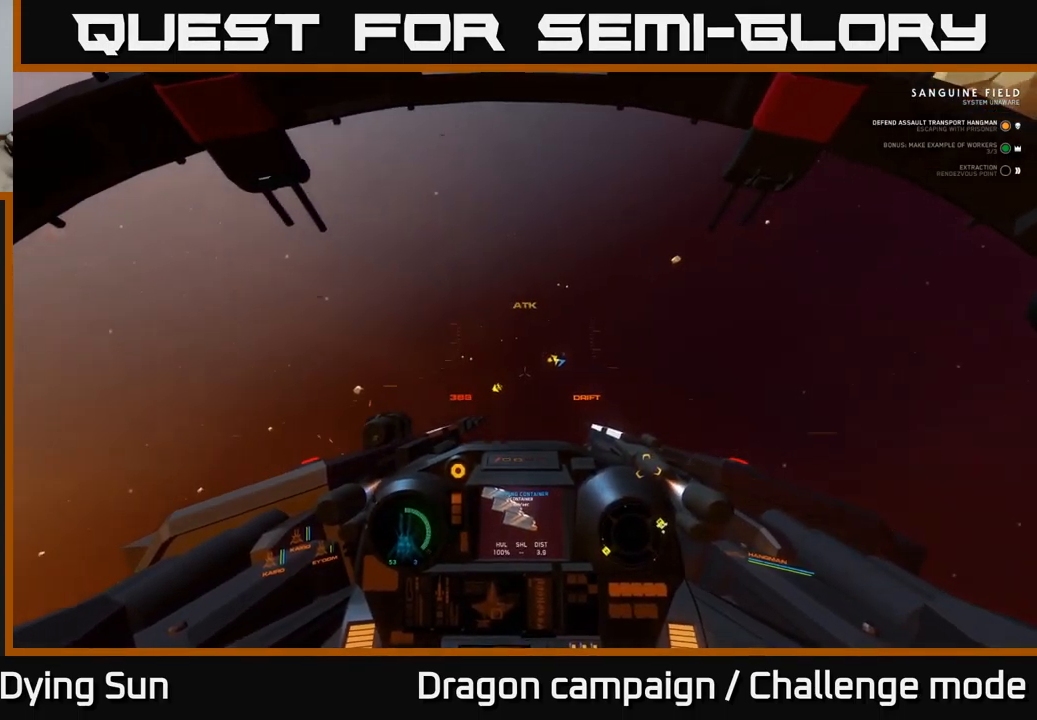
{"buttons": ["L1"], "left_stick": "center", "right_stick": "left", "events": [[17, "right_stick", "right"], [183, "right_stick", "left"]]}
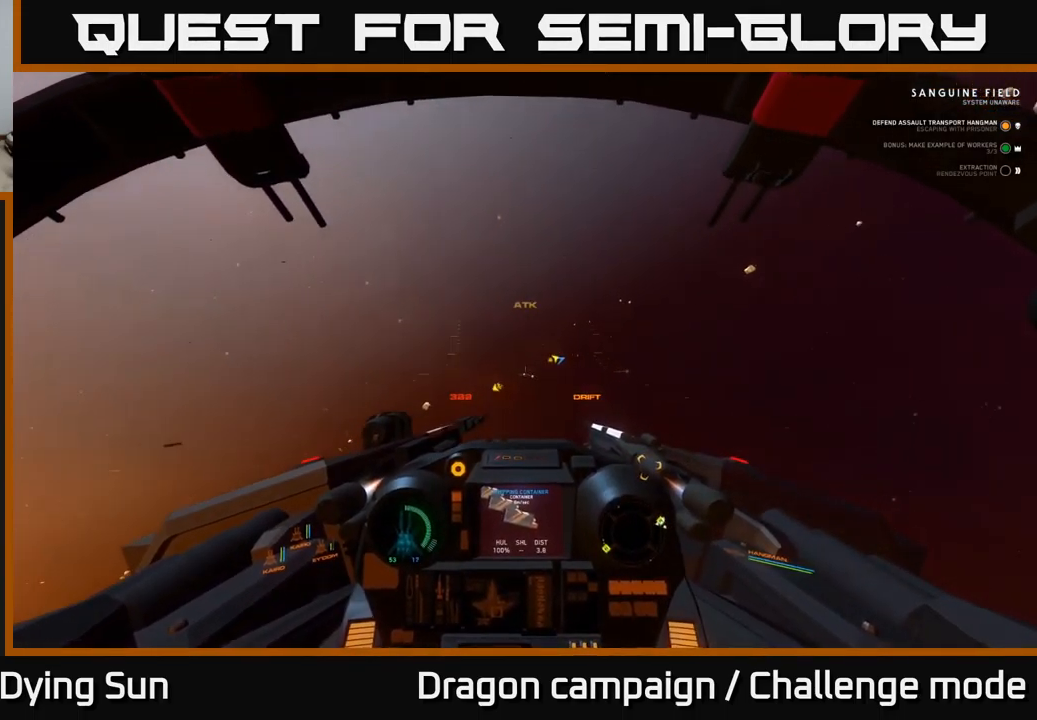
{"buttons": [], "left_stick": "center", "right_stick": "center", "events": [[267, "L1", "up"], [317, "right_stick", "center"], [350, "SELECT", "down"], [483, "SELECT", "up"]]}
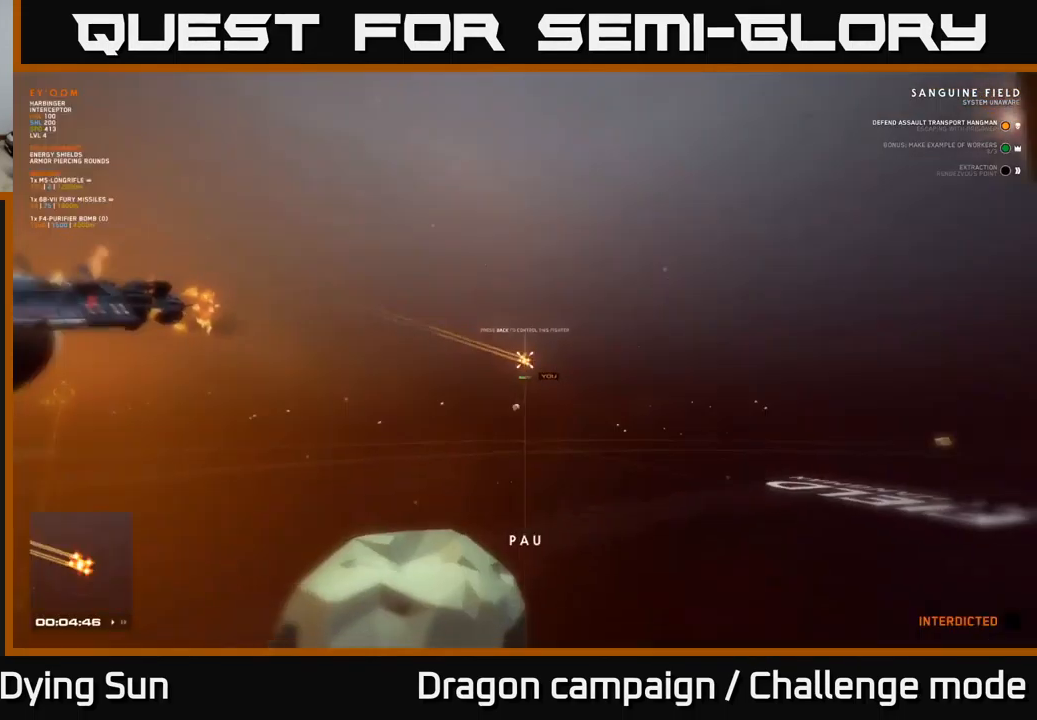
{"buttons": [], "left_stick": "center", "right_stick": "left", "events": [[183, "right_stick", "down-left"], [317, "right_stick", "left"]]}
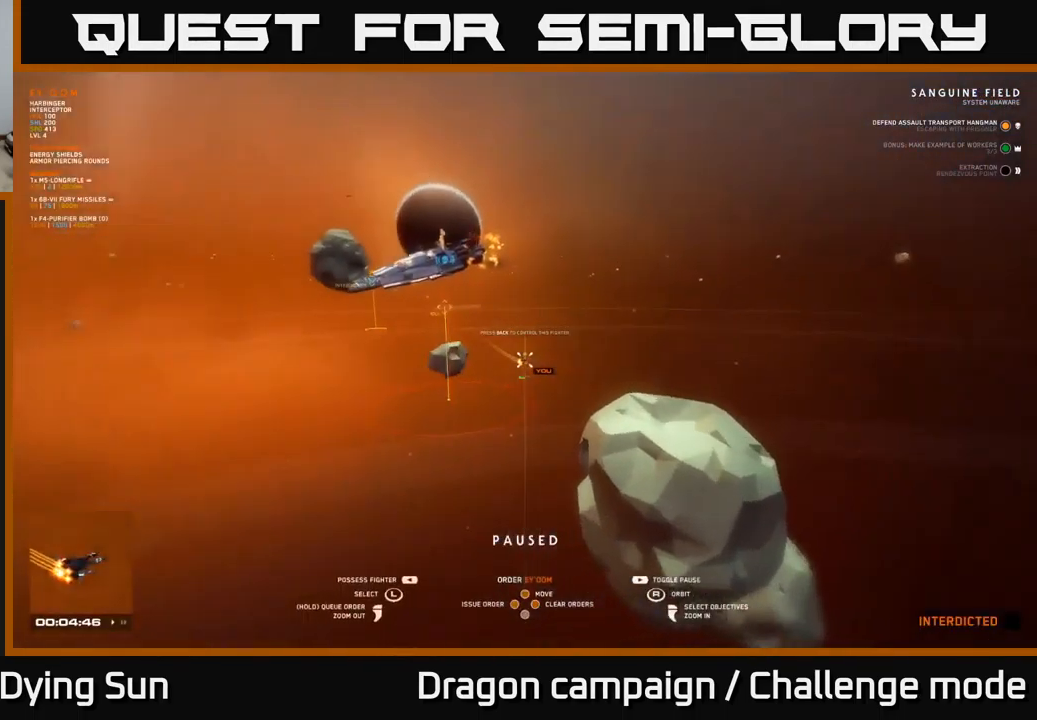
{"buttons": [], "left_stick": "center", "right_stick": "up-right", "events": [[150, "right_stick", "center"], [367, "right_stick", "up-right"]]}
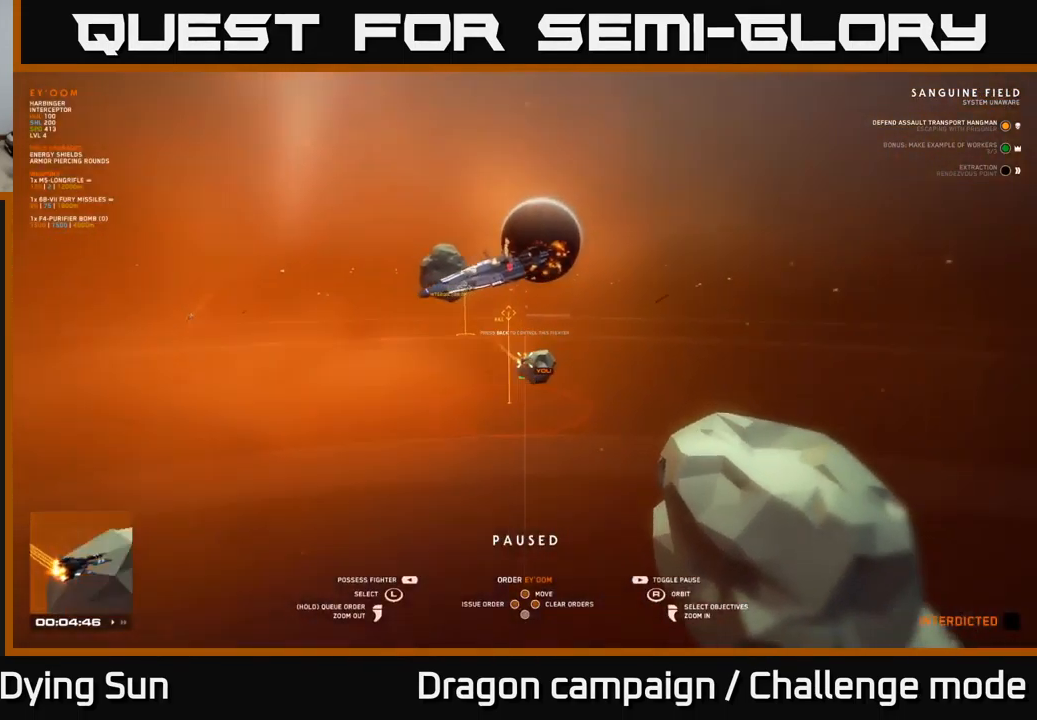
{"buttons": [], "left_stick": "left", "right_stick": "right", "events": [[117, "right_stick", "center"], [267, "left_stick", "left"], [450, "right_stick", "right"]]}
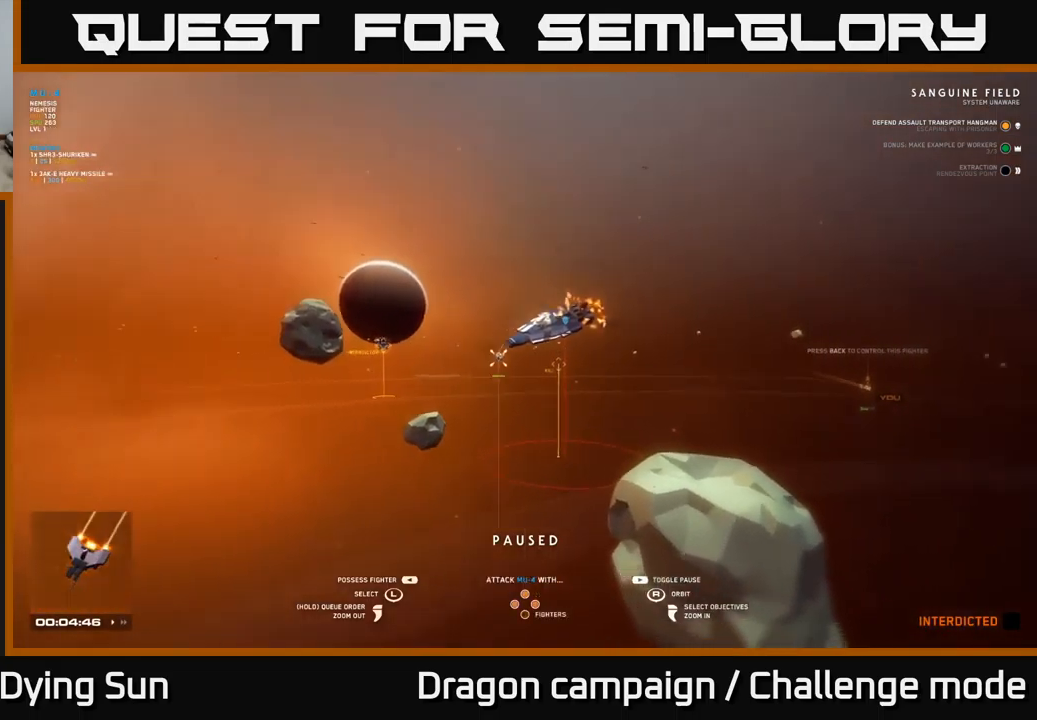
{"buttons": [], "left_stick": "center", "right_stick": "center", "events": [[34, "left_stick", "center"], [100, "right_stick", "down-right"], [234, "left_stick", "left"], [267, "right_stick", "center"], [450, "left_stick", "center"]]}